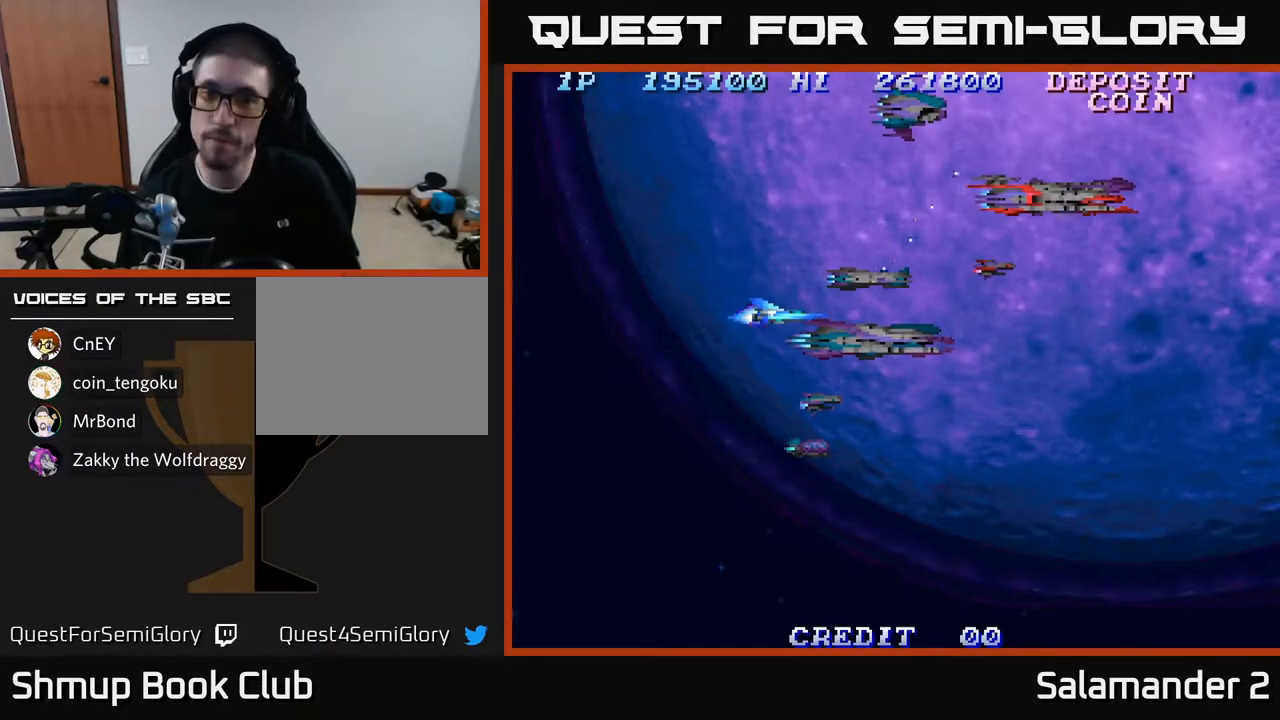
Gameplay with a controller (Xbox layout); each line is a JSON object with the inputs held at the frame after it. "events" lists button and stick changes between this image and that frame as [ms after this image, input, new state], when the widget could be followed in between.
{"buttons": ["DPAD_UP", "DPAD_LEFT"], "left_stick": "center", "right_stick": "center", "events": [[17, "A", "down"], [33, "DPAD_UP", "down"], [117, "A", "up"], [217, "A", "down"], [333, "A", "up"], [417, "A", "down"], [500, "A", "up"], [500, "DPAD_LEFT", "down"]]}
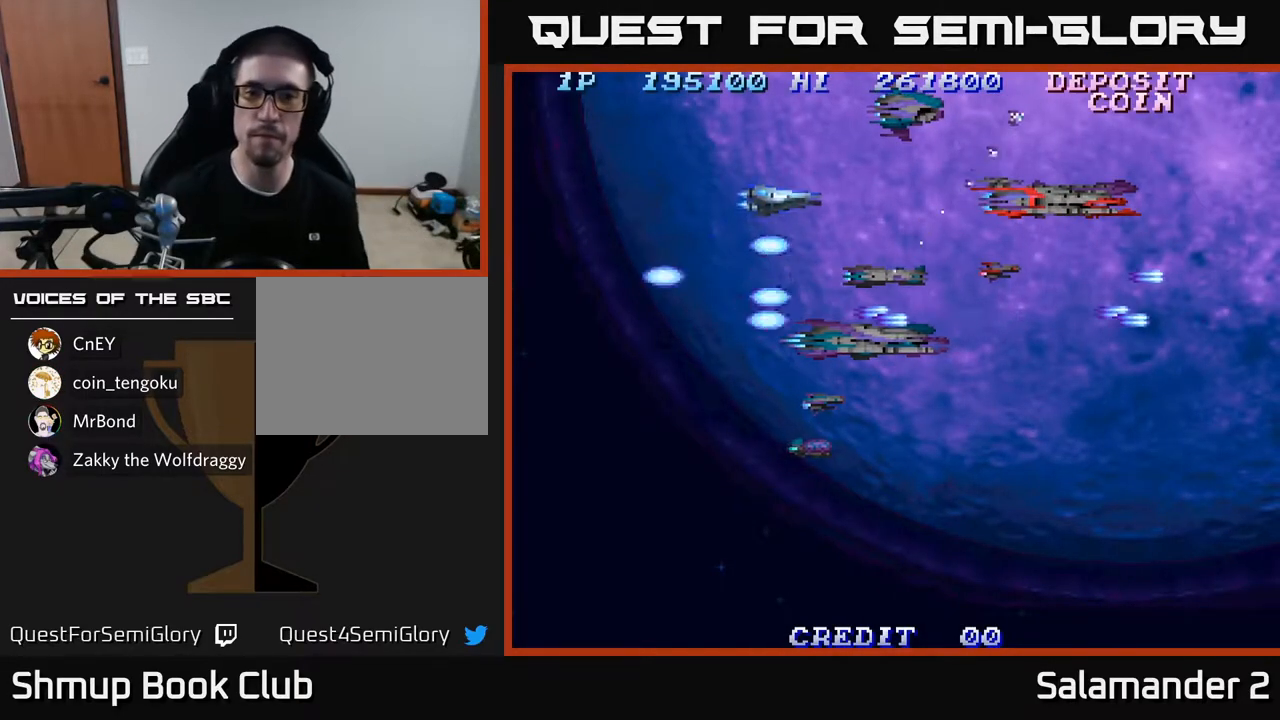
{"buttons": ["A", "DPAD_DOWN"], "left_stick": "center", "right_stick": "center", "events": [[83, "DPAD_UP", "up"], [100, "A", "down"], [183, "A", "up"], [217, "DPAD_DOWN", "down"], [217, "DPAD_LEFT", "up"], [267, "A", "down"], [383, "A", "up"], [467, "A", "down"]]}
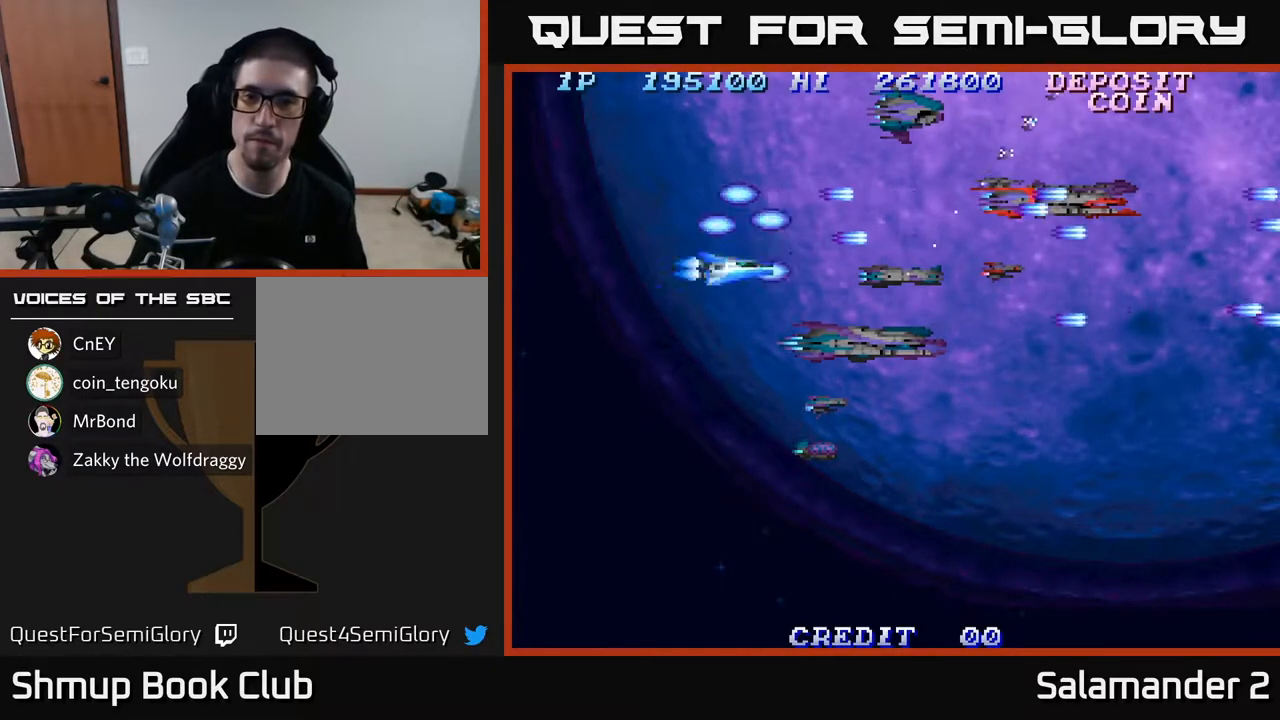
{"buttons": ["DPAD_DOWN"], "left_stick": "center", "right_stick": "center", "events": [[50, "A", "up"], [150, "A", "down"], [250, "A", "up"], [333, "A", "down"], [417, "A", "up"]]}
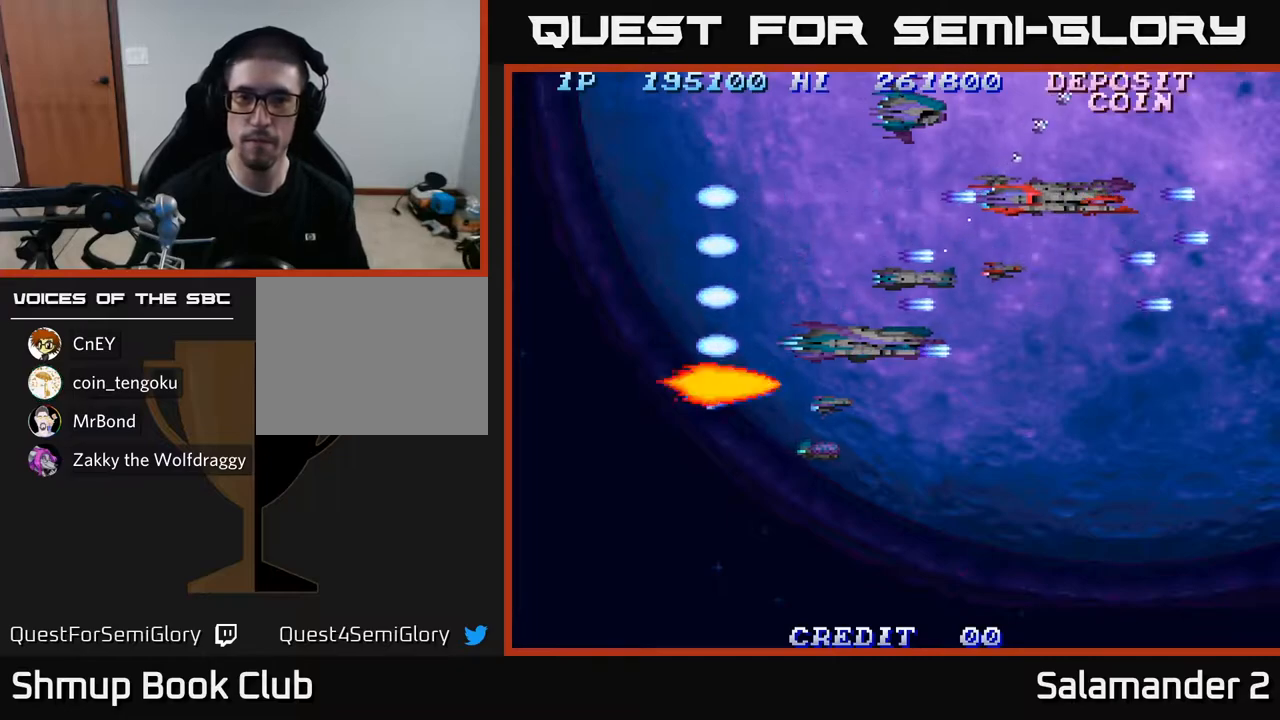
{"buttons": ["A"], "left_stick": "center", "right_stick": "center", "events": [[33, "A", "down"], [133, "A", "up"], [167, "DPAD_DOWN", "up"], [233, "A", "down"], [350, "A", "up"], [467, "A", "down"]]}
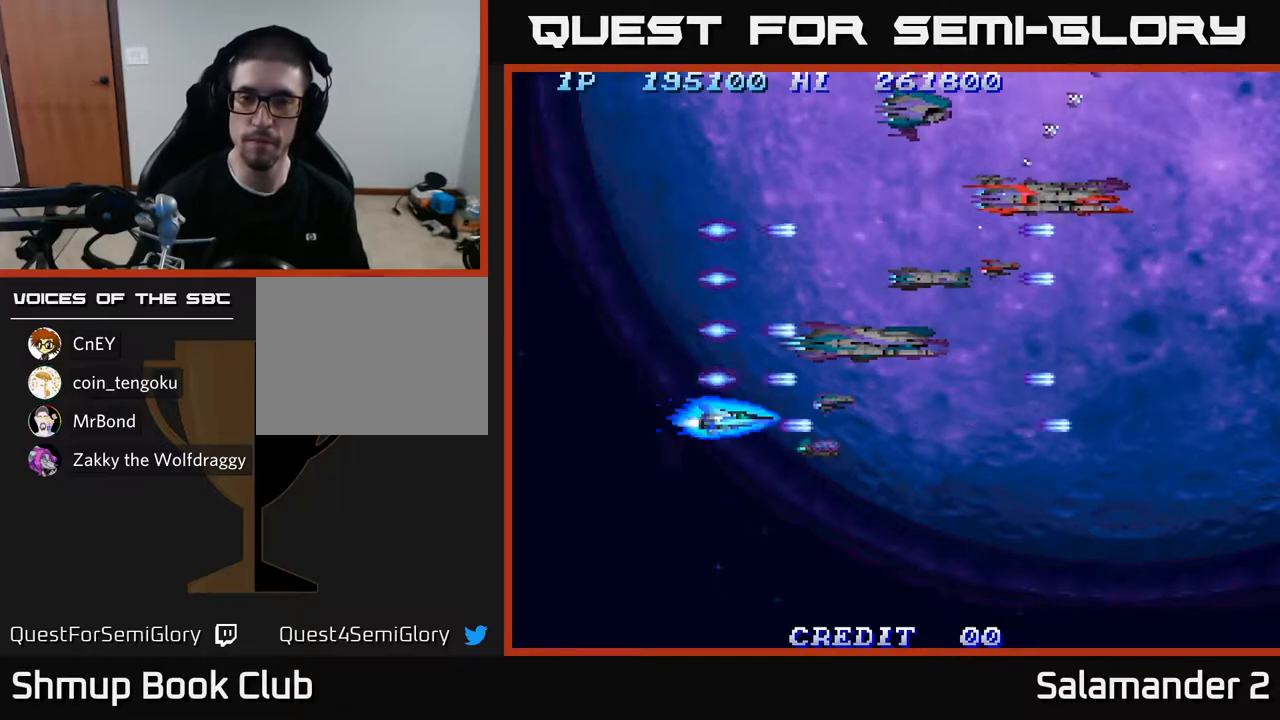
{"buttons": [], "left_stick": "center", "right_stick": "center", "events": [[67, "A", "up"], [167, "A", "down"], [267, "A", "up"], [400, "A", "down"], [500, "A", "up"]]}
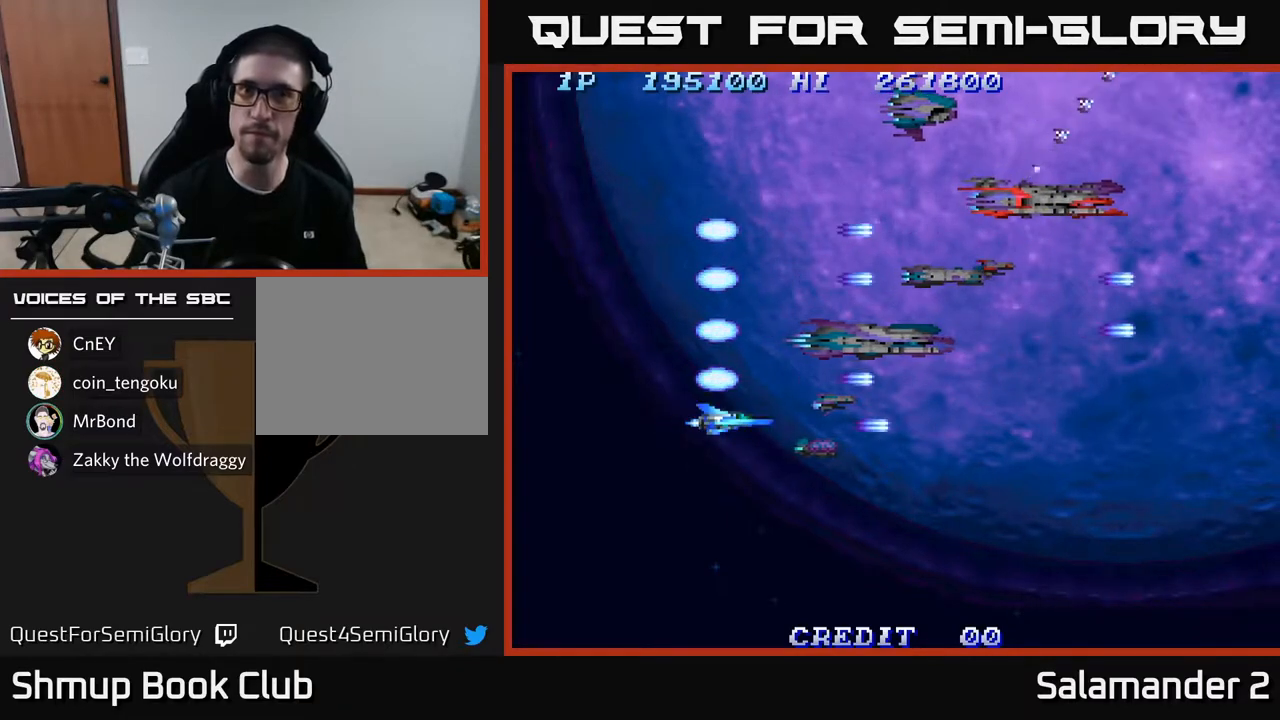
{"buttons": [], "left_stick": "center", "right_stick": "center", "events": [[117, "A", "down"], [217, "A", "up"], [333, "A", "down"], [450, "A", "up"]]}
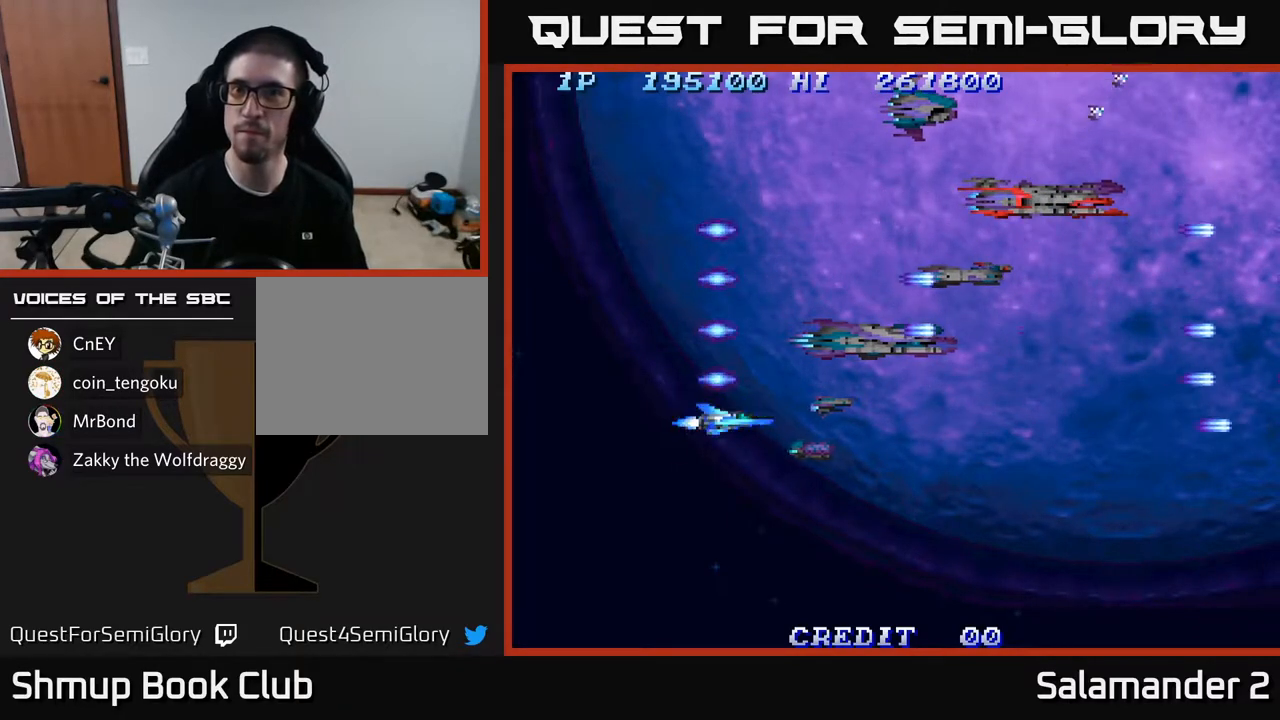
{"buttons": [], "left_stick": "center", "right_stick": "center", "events": [[67, "A", "down"], [200, "A", "up"], [317, "A", "down"], [433, "A", "up"]]}
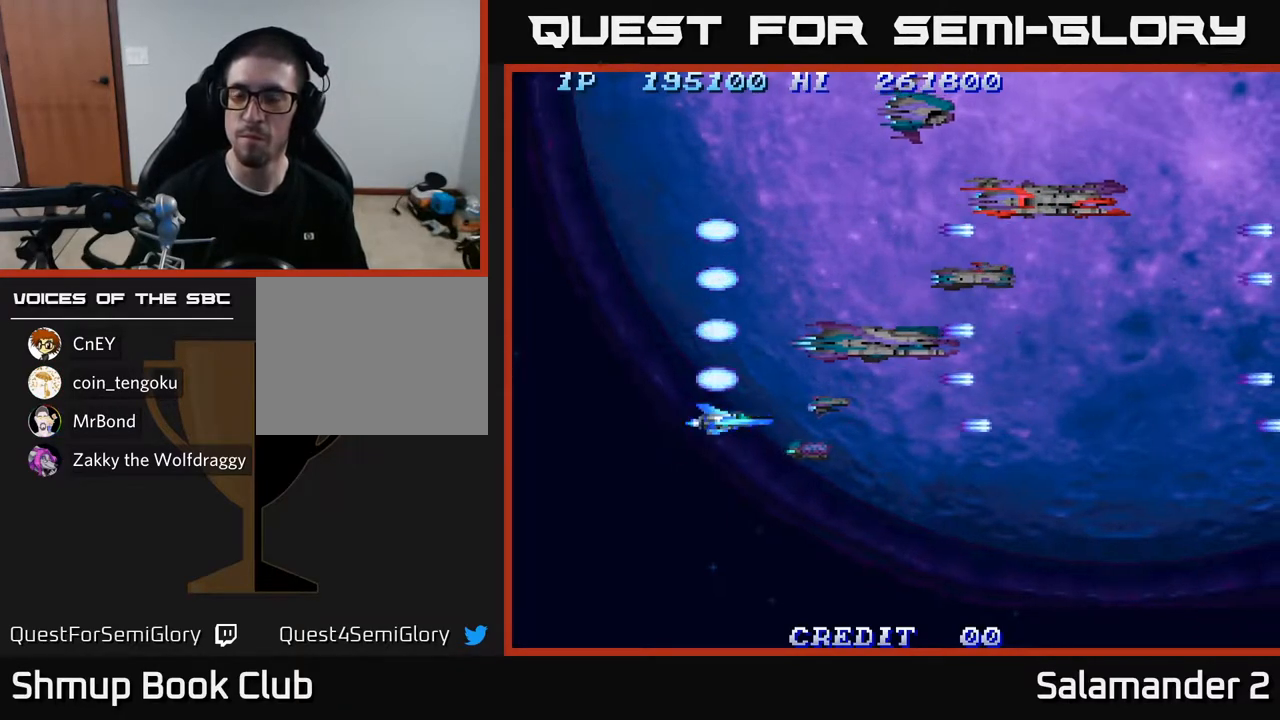
{"buttons": [], "left_stick": "center", "right_stick": "center", "events": [[67, "A", "down"], [183, "A", "up"]]}
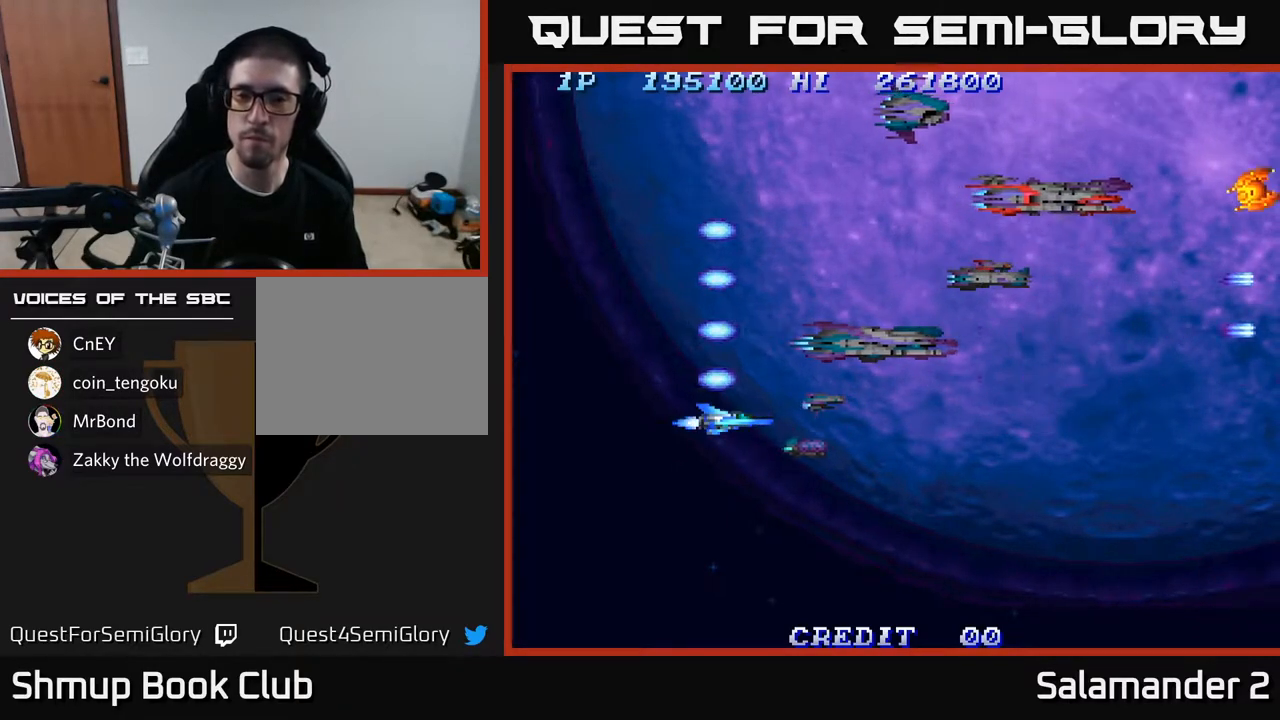
{"buttons": ["A"], "left_stick": "center", "right_stick": "center", "events": [[217, "A", "down"], [333, "A", "up"], [417, "A", "down"]]}
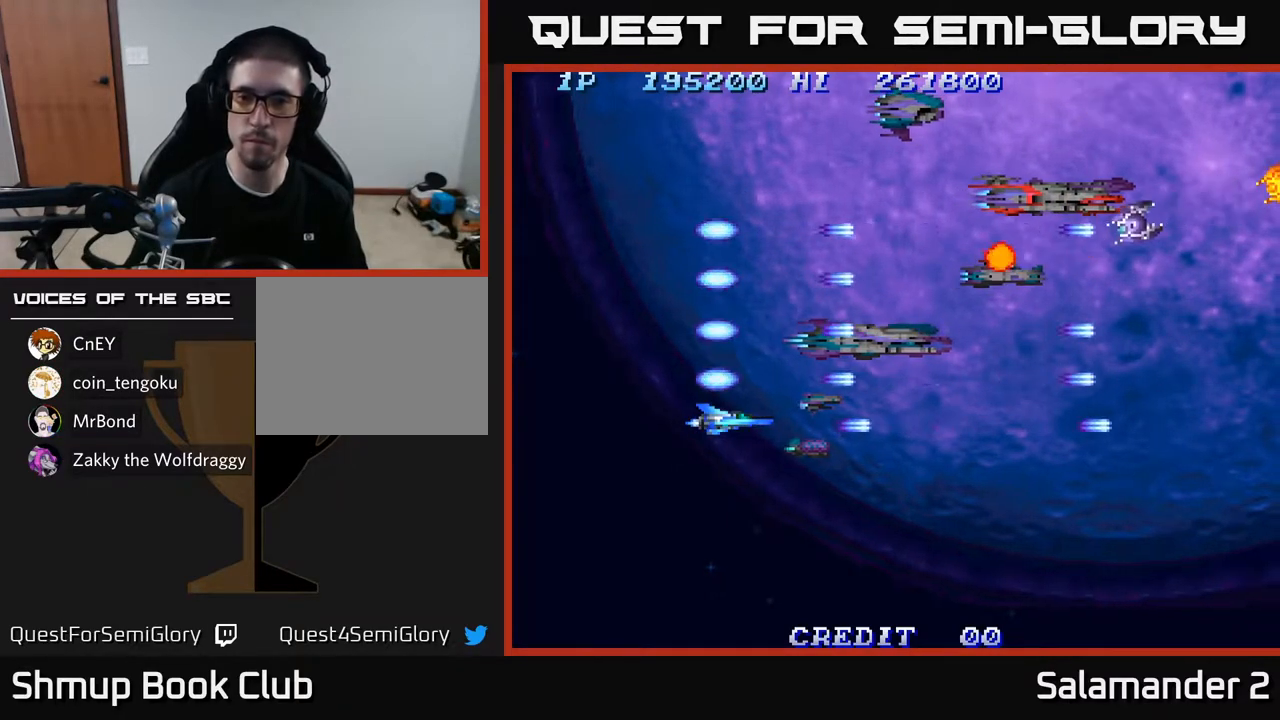
{"buttons": [], "left_stick": "center", "right_stick": "center", "events": [[17, "A", "up"], [117, "A", "down"], [233, "A", "up"], [333, "A", "down"], [450, "A", "up"]]}
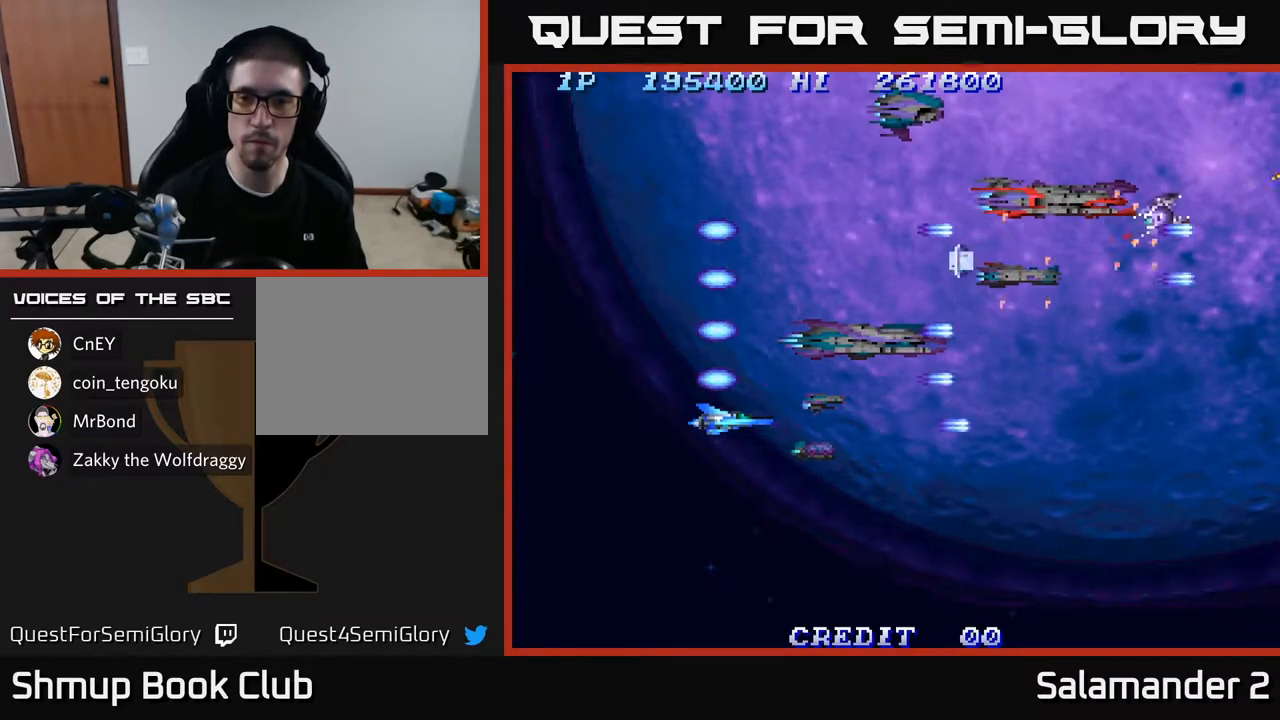
{"buttons": ["A"], "left_stick": "center", "right_stick": "center", "events": [[33, "A", "down"], [150, "A", "up"], [233, "A", "down"], [350, "A", "up"], [433, "A", "down"]]}
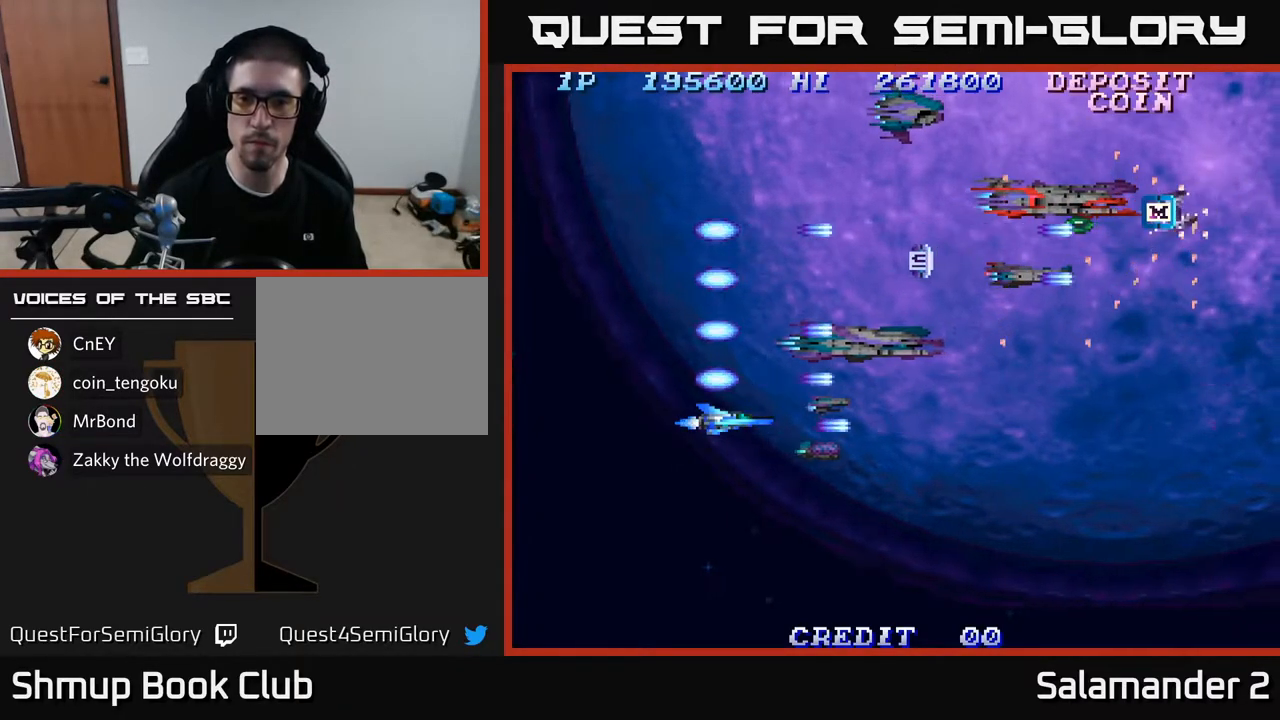
{"buttons": [], "left_stick": "center", "right_stick": "center", "events": [[50, "A", "up"], [133, "A", "down"], [233, "A", "up"], [333, "A", "down"], [450, "A", "up"]]}
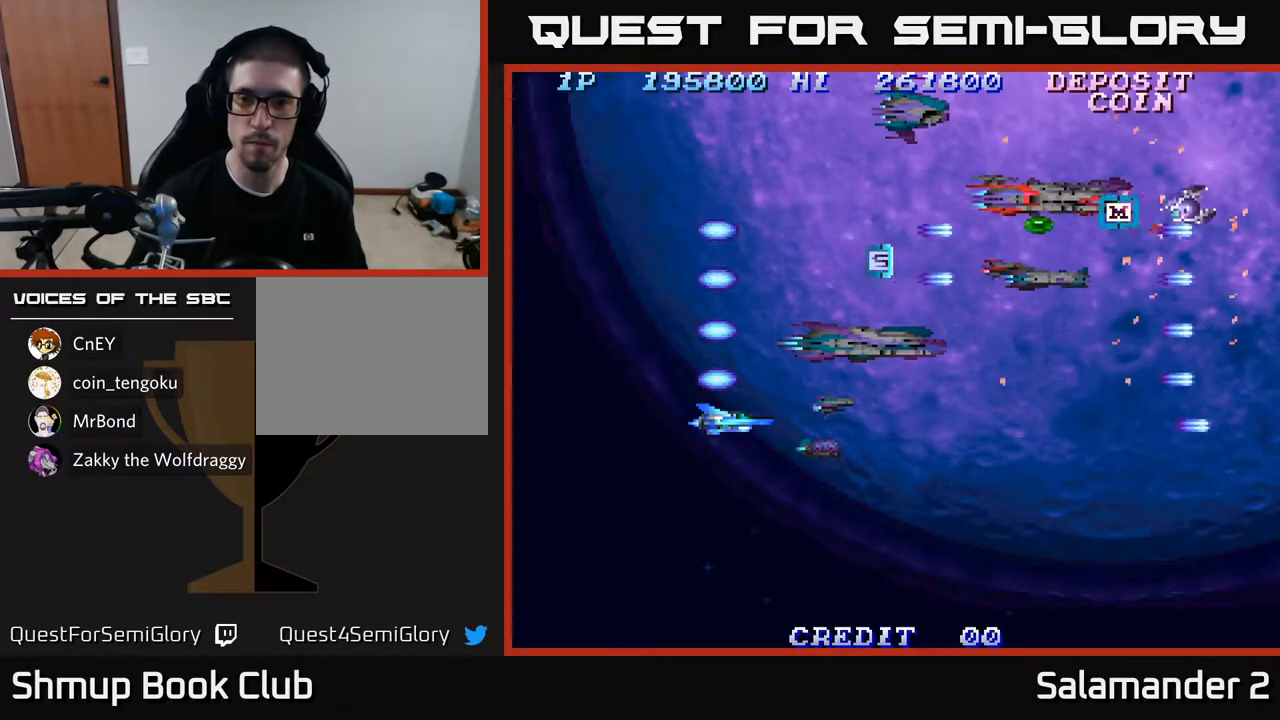
{"buttons": ["A"], "left_stick": "center", "right_stick": "center", "events": [[17, "A", "down"], [133, "A", "up"], [217, "A", "down"], [317, "A", "up"], [400, "A", "down"]]}
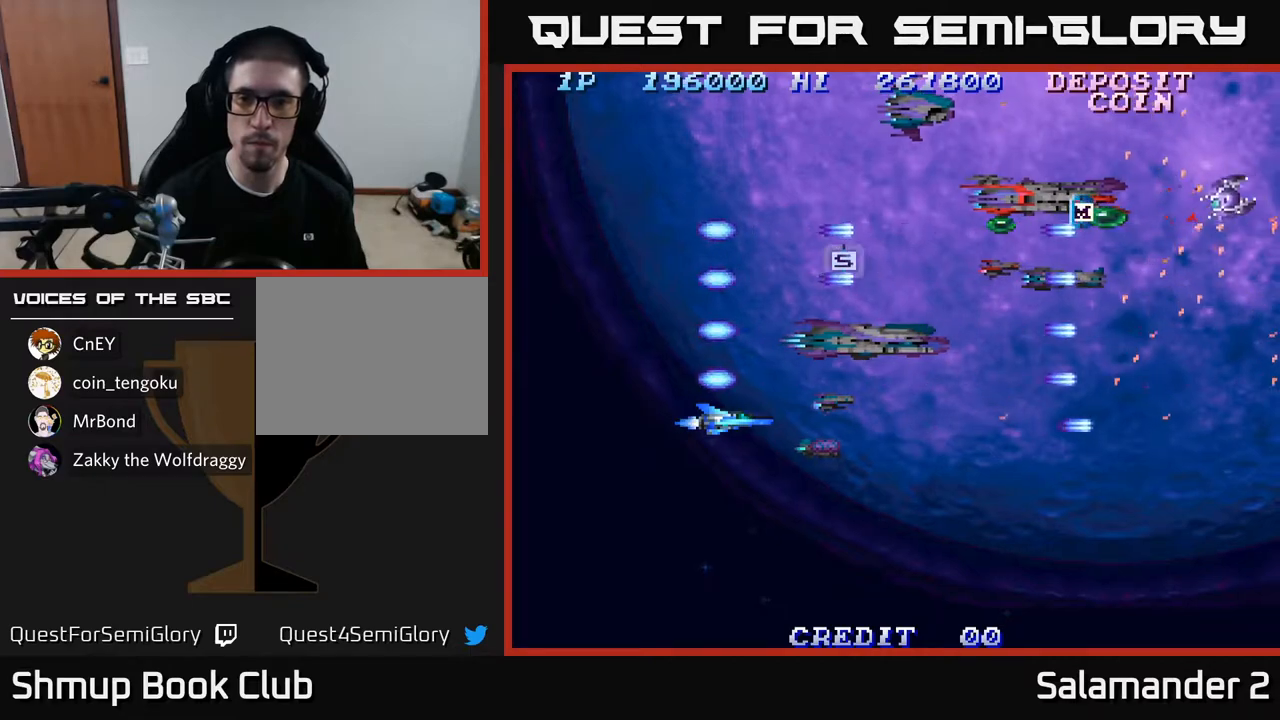
{"buttons": ["A"], "left_stick": "center", "right_stick": "center", "events": [[17, "A", "up"], [117, "A", "down"], [217, "A", "up"], [300, "A", "down"], [400, "A", "up"], [500, "A", "down"]]}
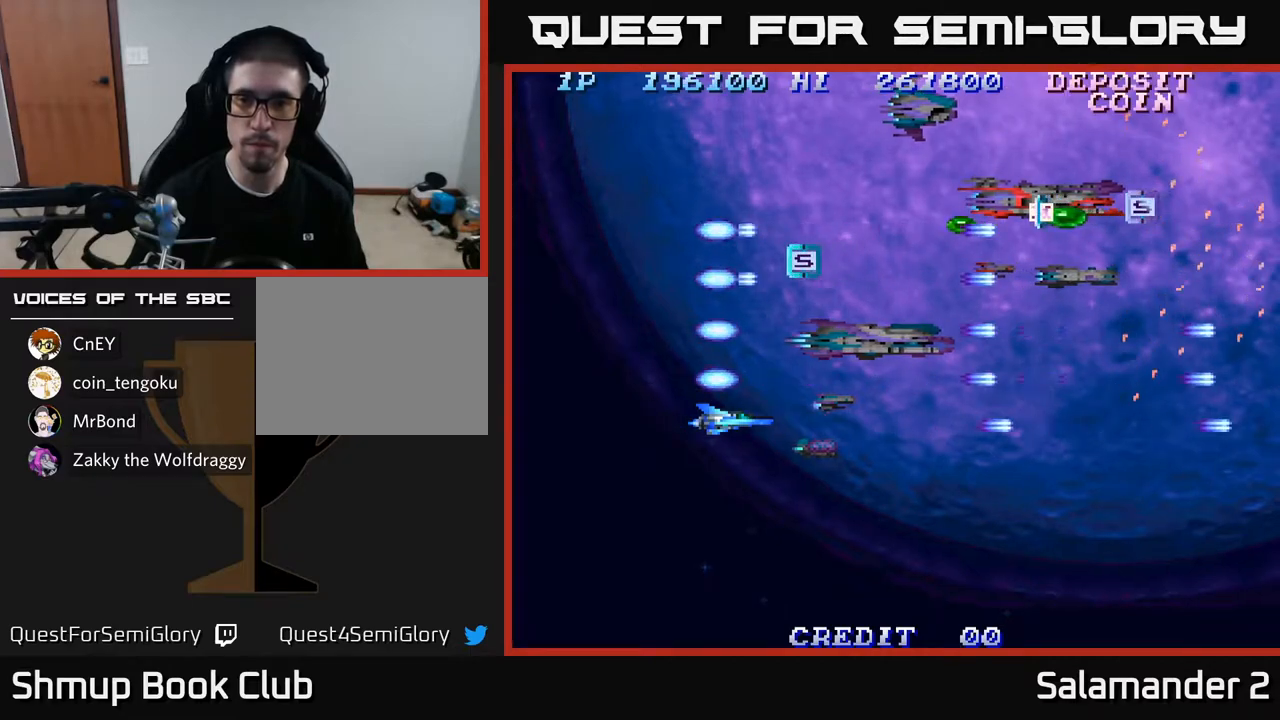
{"buttons": ["DPAD_UP"], "left_stick": "center", "right_stick": "center", "events": [[100, "A", "up"], [167, "DPAD_UP", "down"], [183, "A", "down"], [300, "A", "up"], [383, "A", "down"], [500, "A", "up"]]}
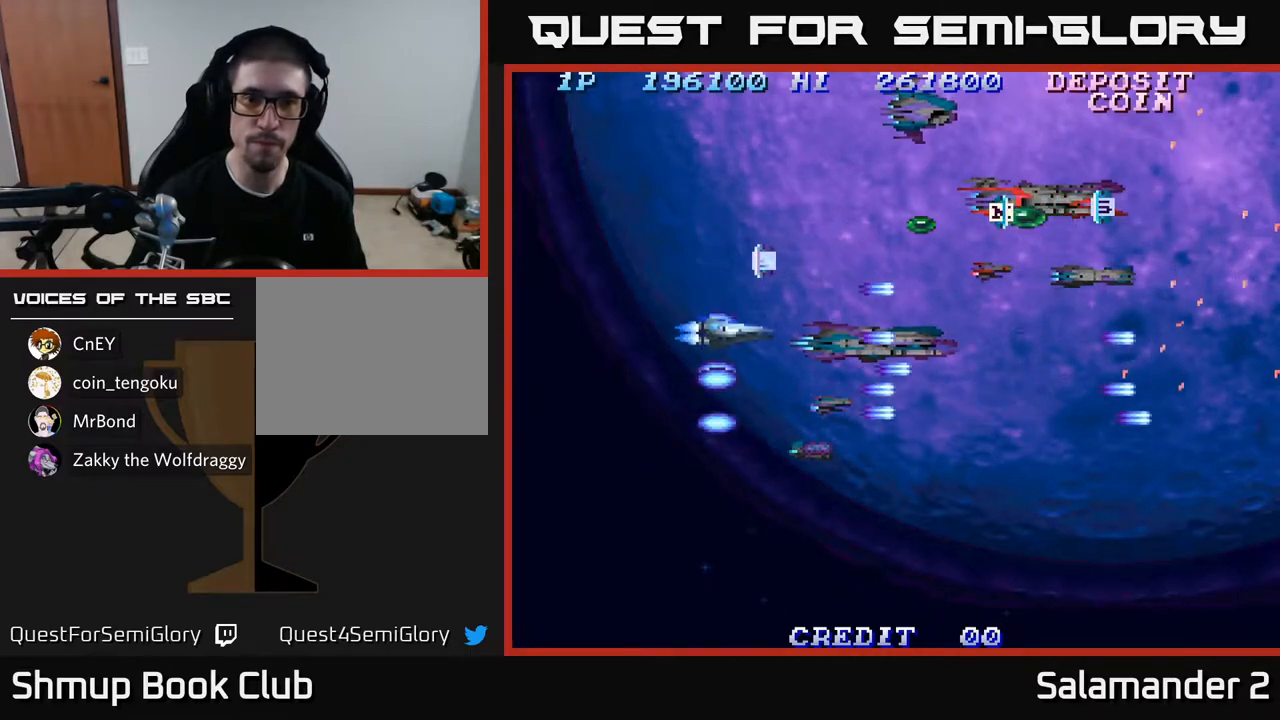
{"buttons": ["A", "DPAD_RIGHT"], "left_stick": "center", "right_stick": "center", "events": [[67, "A", "down"], [200, "A", "up"], [250, "DPAD_RIGHT", "down"], [283, "A", "down"], [400, "A", "up"], [417, "DPAD_UP", "up"], [467, "A", "down"]]}
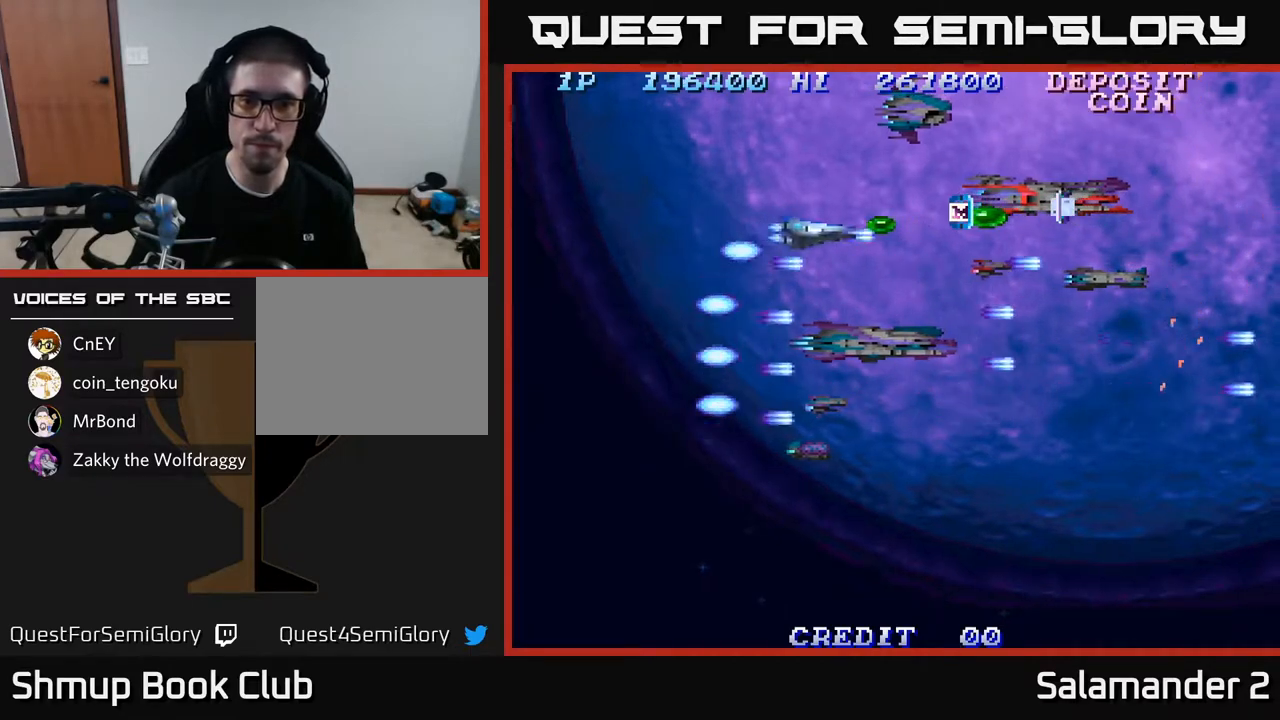
{"buttons": ["DPAD_RIGHT"], "left_stick": "center", "right_stick": "center", "events": [[100, "A", "up"], [333, "DPAD_UP", "down"], [433, "DPAD_UP", "up"]]}
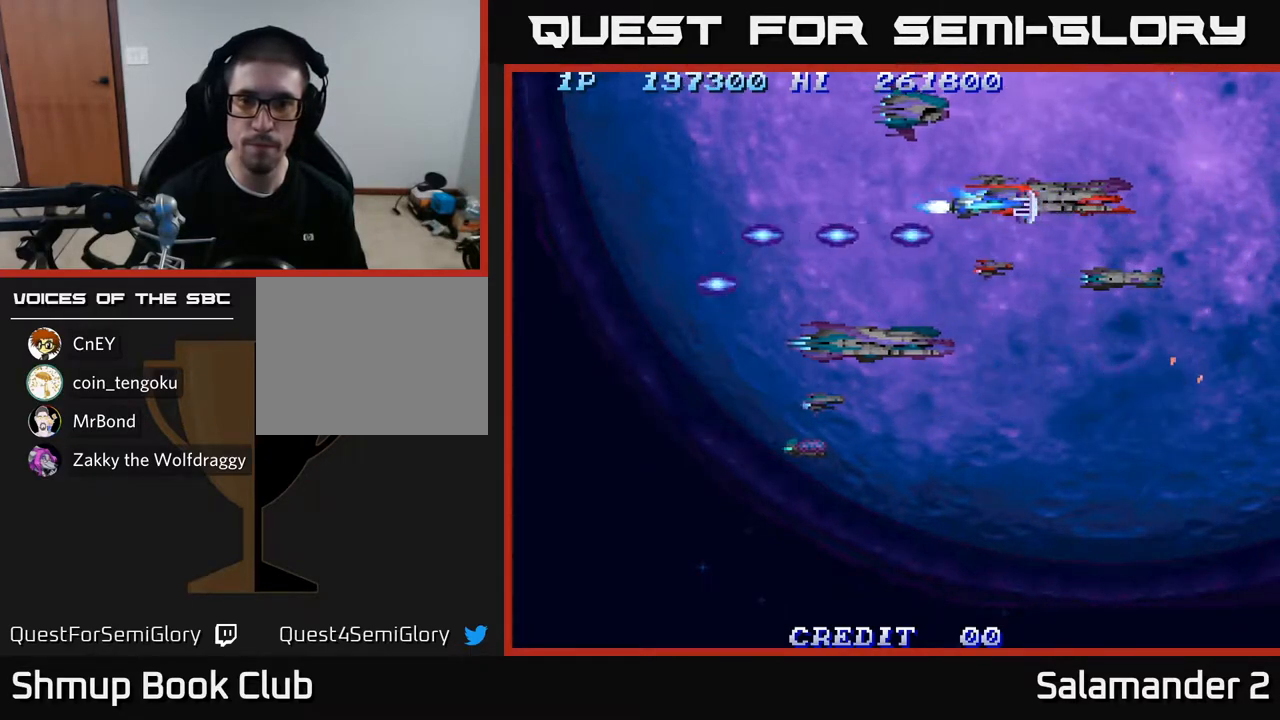
{"buttons": ["A", "DPAD_DOWN", "DPAD_LEFT"], "left_stick": "center", "right_stick": "center", "events": [[133, "DPAD_DOWN", "down"], [167, "DPAD_RIGHT", "up"], [200, "A", "down"], [233, "DPAD_LEFT", "down"], [333, "A", "up"], [417, "A", "down"]]}
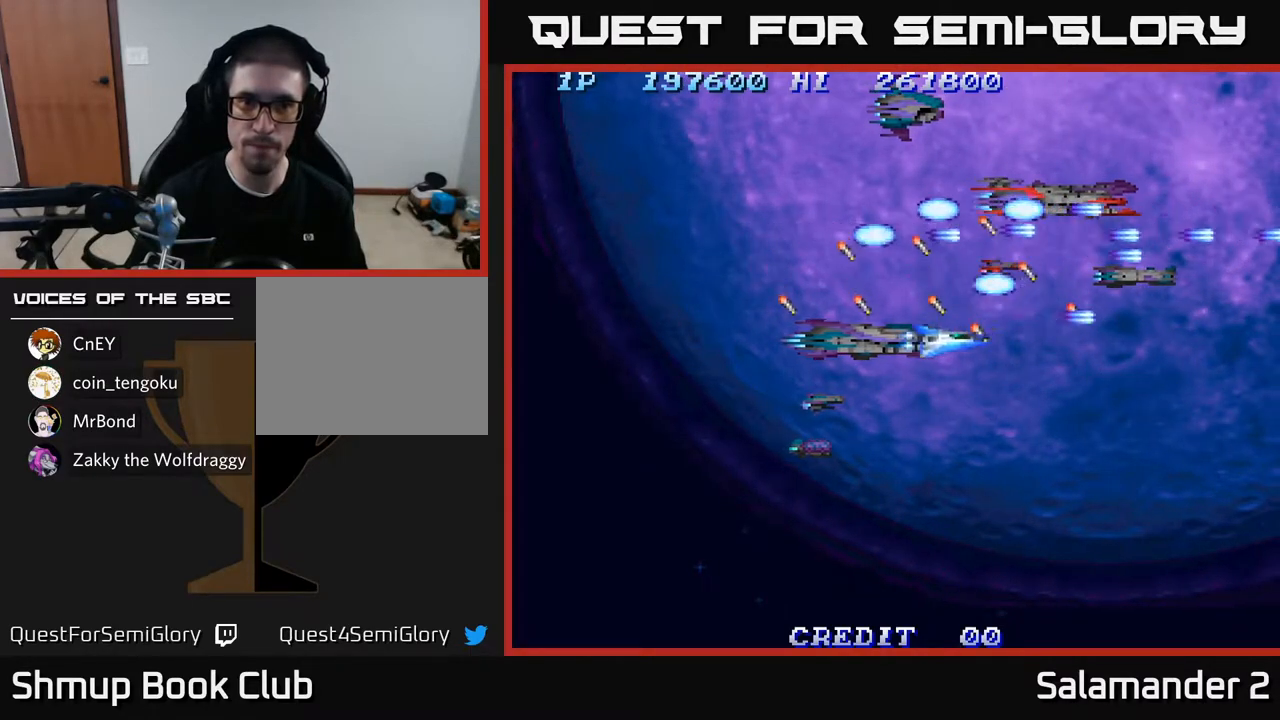
{"buttons": ["A", "DPAD_DOWN"], "left_stick": "center", "right_stick": "center", "events": [[50, "A", "up"], [117, "A", "down"], [233, "A", "up"], [300, "DPAD_LEFT", "up"], [317, "A", "down"], [417, "A", "up"], [483, "A", "down"]]}
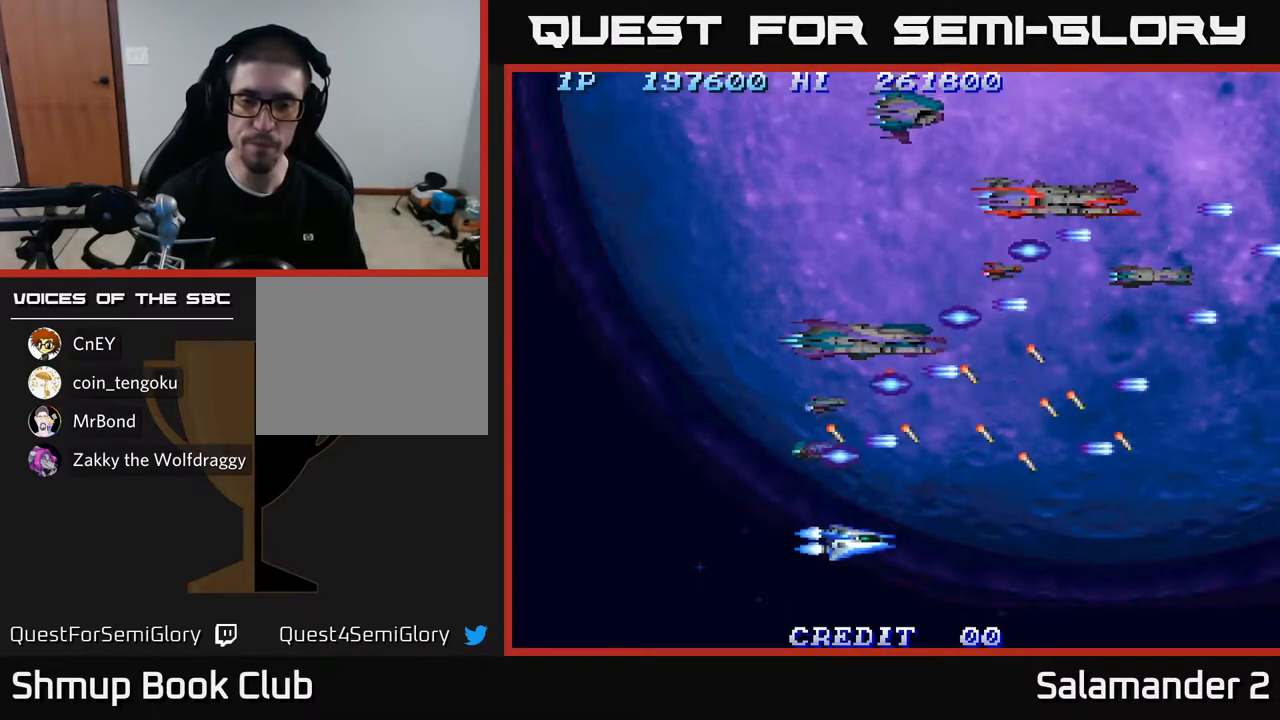
{"buttons": ["DPAD_UP"], "left_stick": "center", "right_stick": "center", "events": [[67, "DPAD_LEFT", "down"], [100, "DPAD_DOWN", "up"], [117, "A", "up"], [200, "DPAD_UP", "down"], [233, "A", "down"], [267, "DPAD_LEFT", "up"], [333, "A", "up"]]}
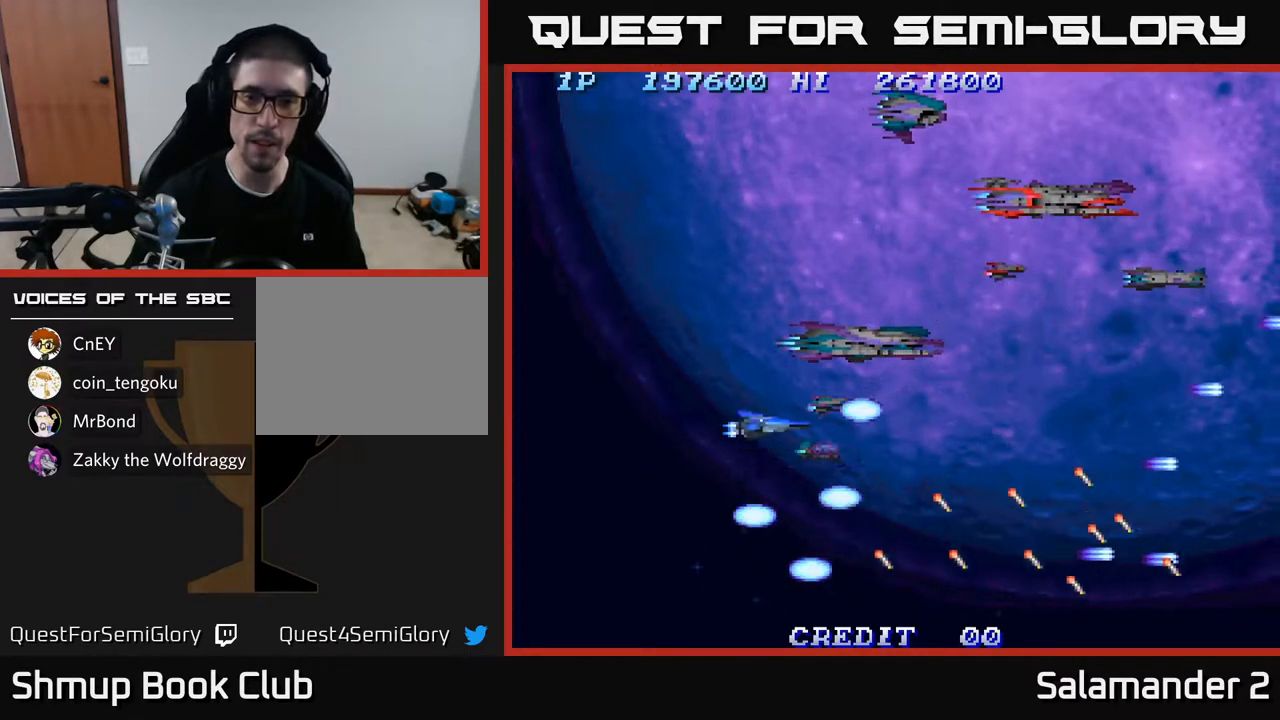
{"buttons": ["A", "DPAD_UP"], "left_stick": "center", "right_stick": "center", "events": [[467, "A", "down"]]}
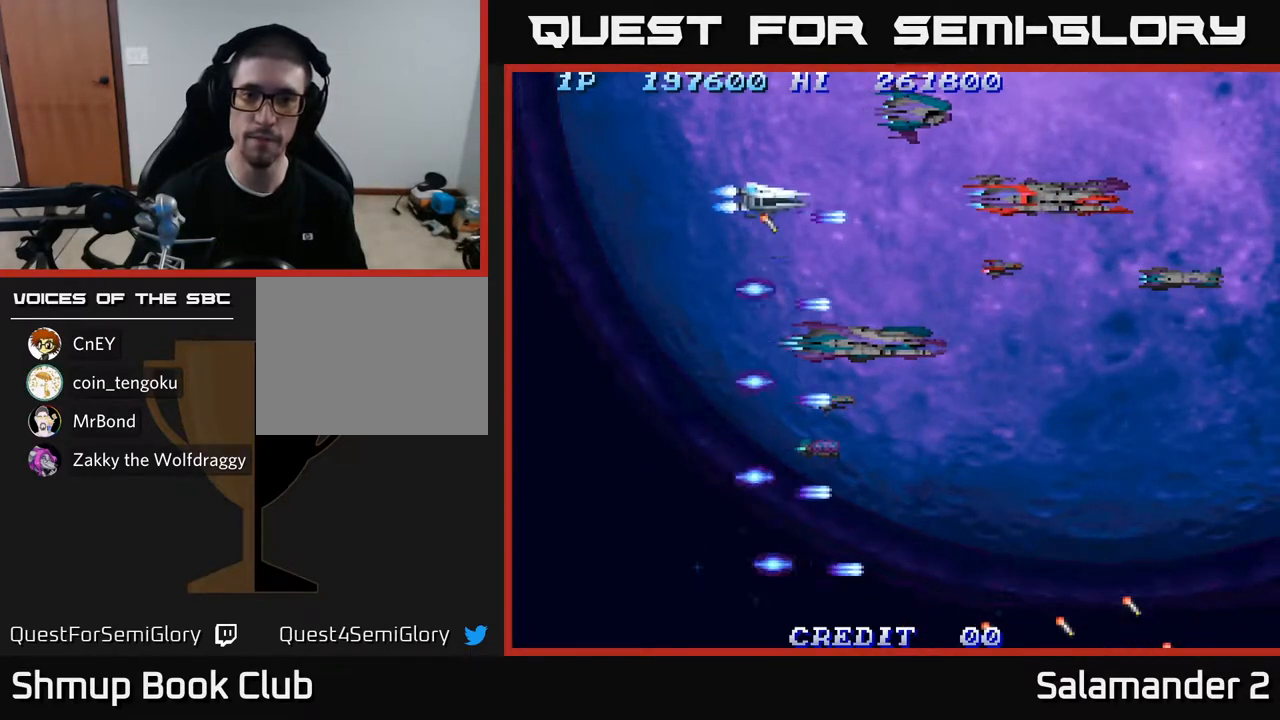
{"buttons": [], "left_stick": "center", "right_stick": "center", "events": [[17, "DPAD_UP", "up"], [67, "A", "up"], [150, "A", "down"], [233, "A", "up"], [317, "A", "down"], [417, "A", "up"]]}
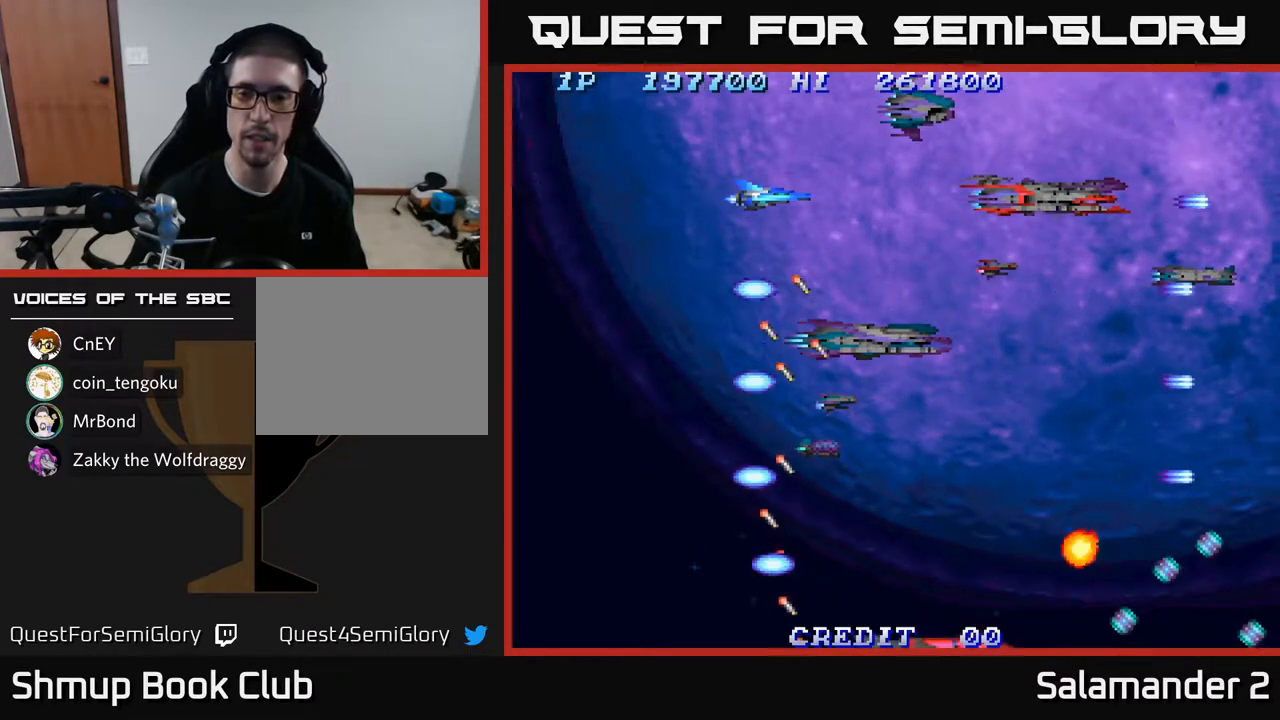
{"buttons": [], "left_stick": "center", "right_stick": "center", "events": [[33, "A", "down"], [150, "A", "up"], [217, "A", "down"], [317, "A", "up"], [400, "A", "down"], [500, "A", "up"]]}
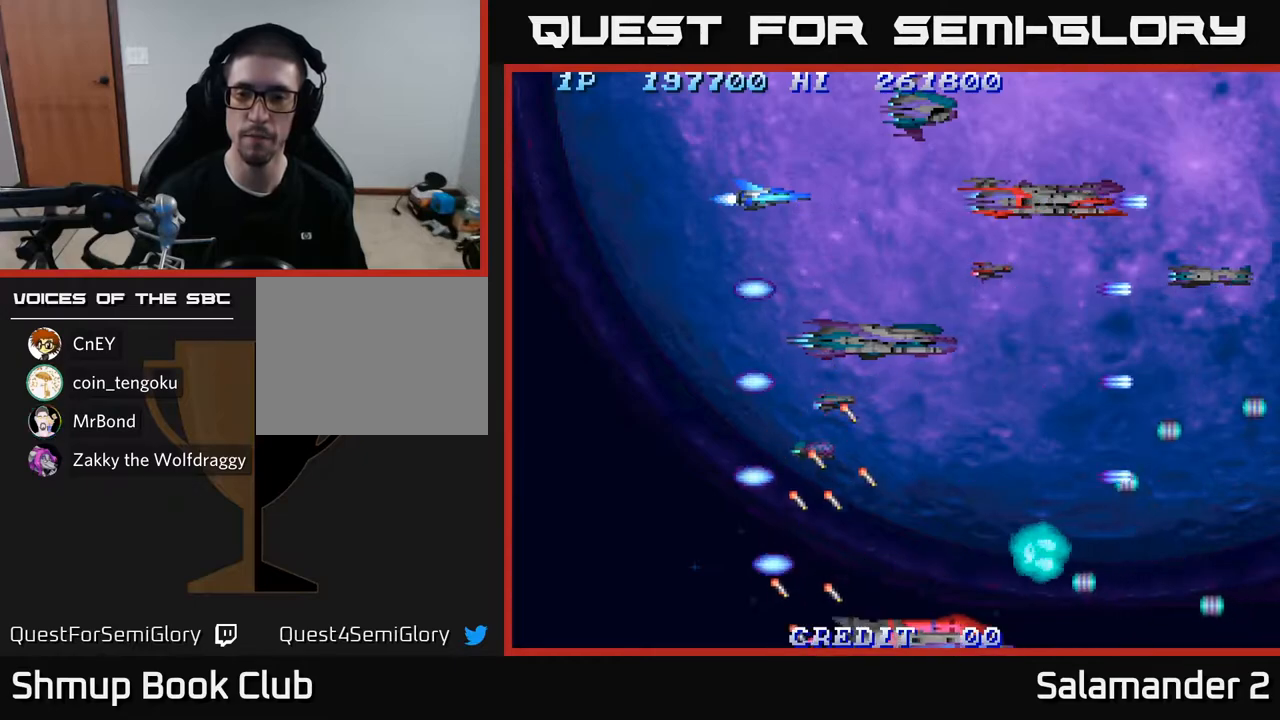
{"buttons": [], "left_stick": "center", "right_stick": "center", "events": [[83, "A", "down"], [183, "A", "up"], [267, "A", "down"], [367, "A", "up"], [450, "A", "down"], [483, "A", "up"]]}
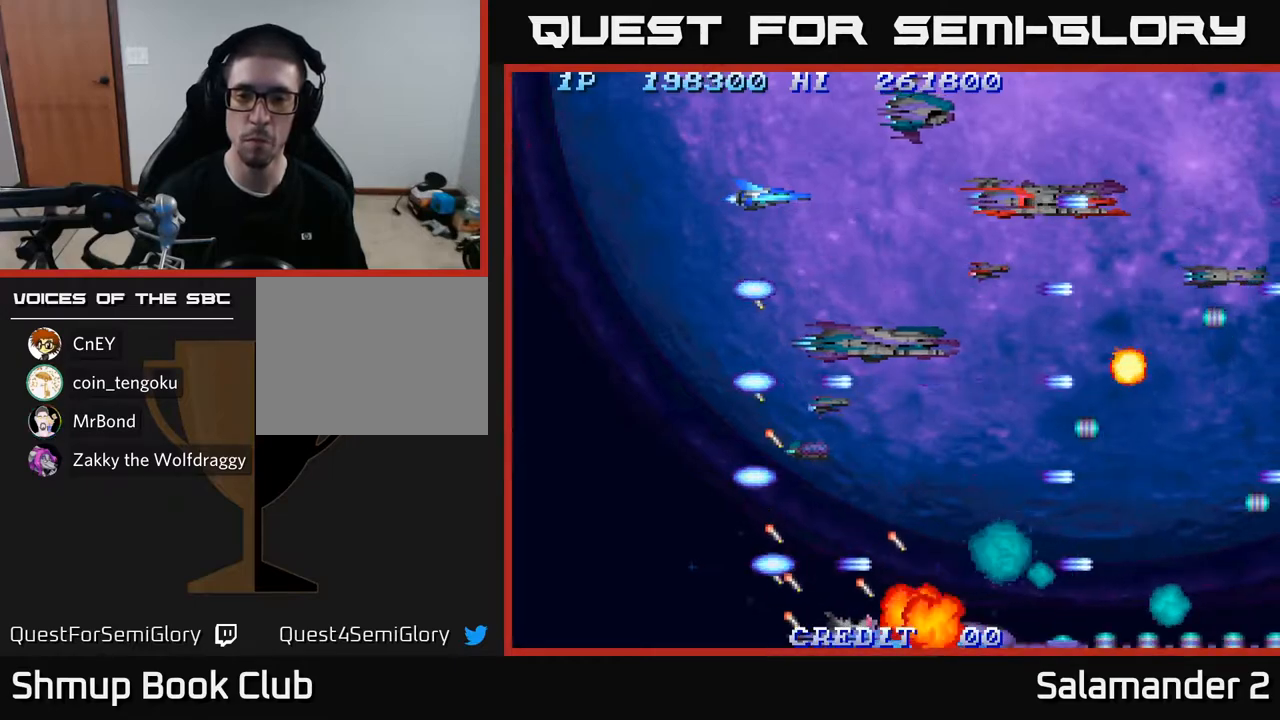
{"buttons": [], "left_stick": "center", "right_stick": "center", "events": [[83, "A", "down"], [183, "A", "up"], [250, "A", "down"], [333, "A", "up"], [417, "A", "down"], [483, "A", "up"]]}
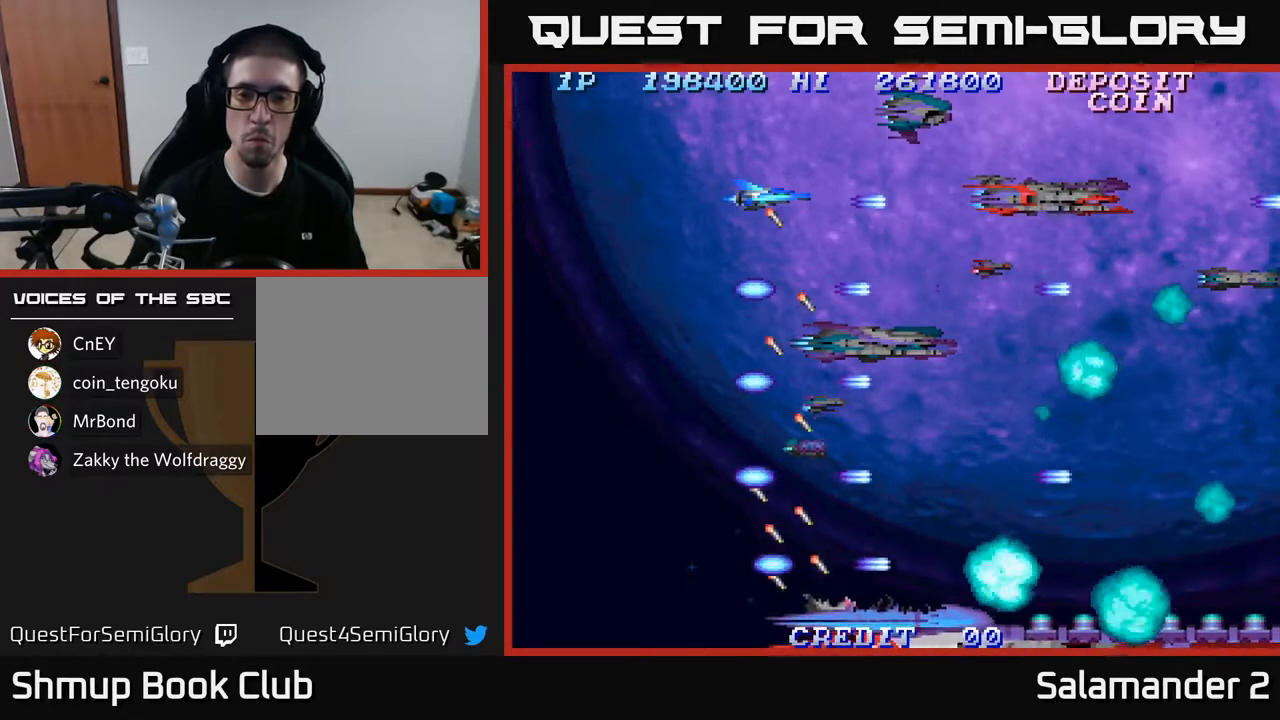
{"buttons": [], "left_stick": "center", "right_stick": "center", "events": [[83, "A", "down"], [150, "A", "up"], [233, "A", "down"], [300, "A", "up"], [367, "A", "down"], [450, "A", "up"]]}
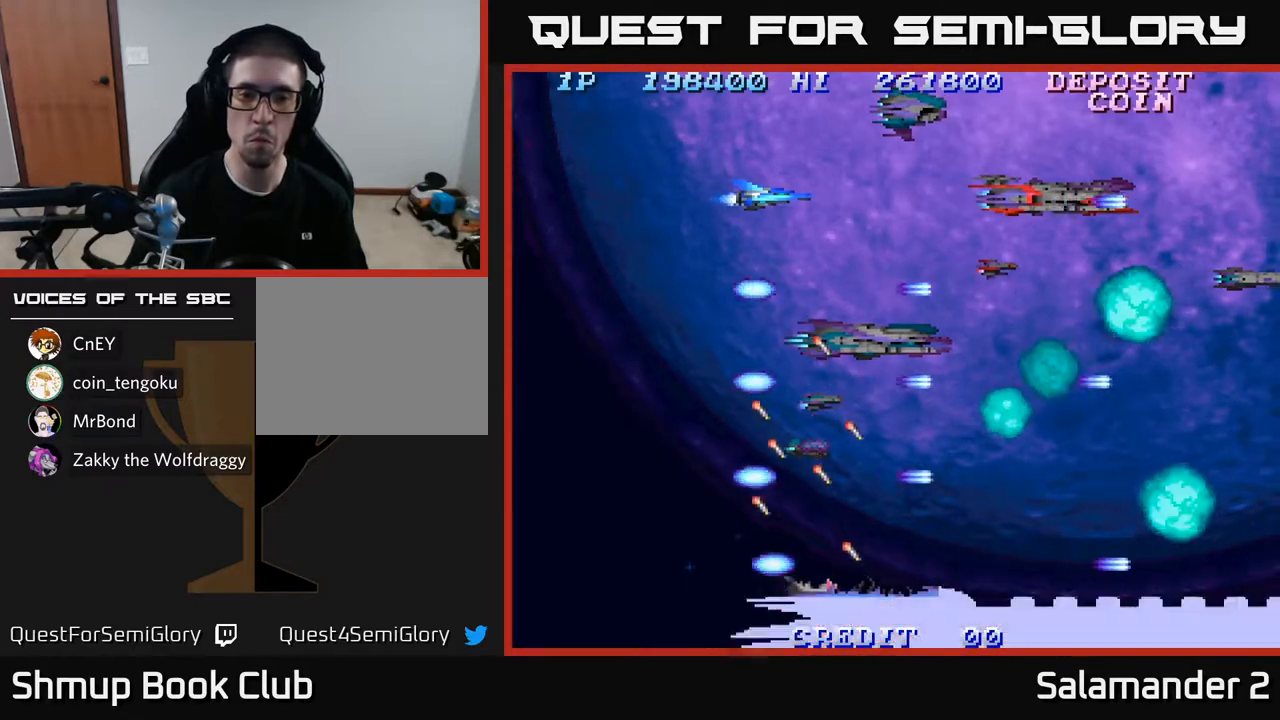
{"buttons": ["A"], "left_stick": "center", "right_stick": "center", "events": [[33, "A", "down"], [100, "A", "up"], [200, "A", "down"], [267, "A", "up"], [367, "A", "down"], [417, "A", "up"], [500, "A", "down"]]}
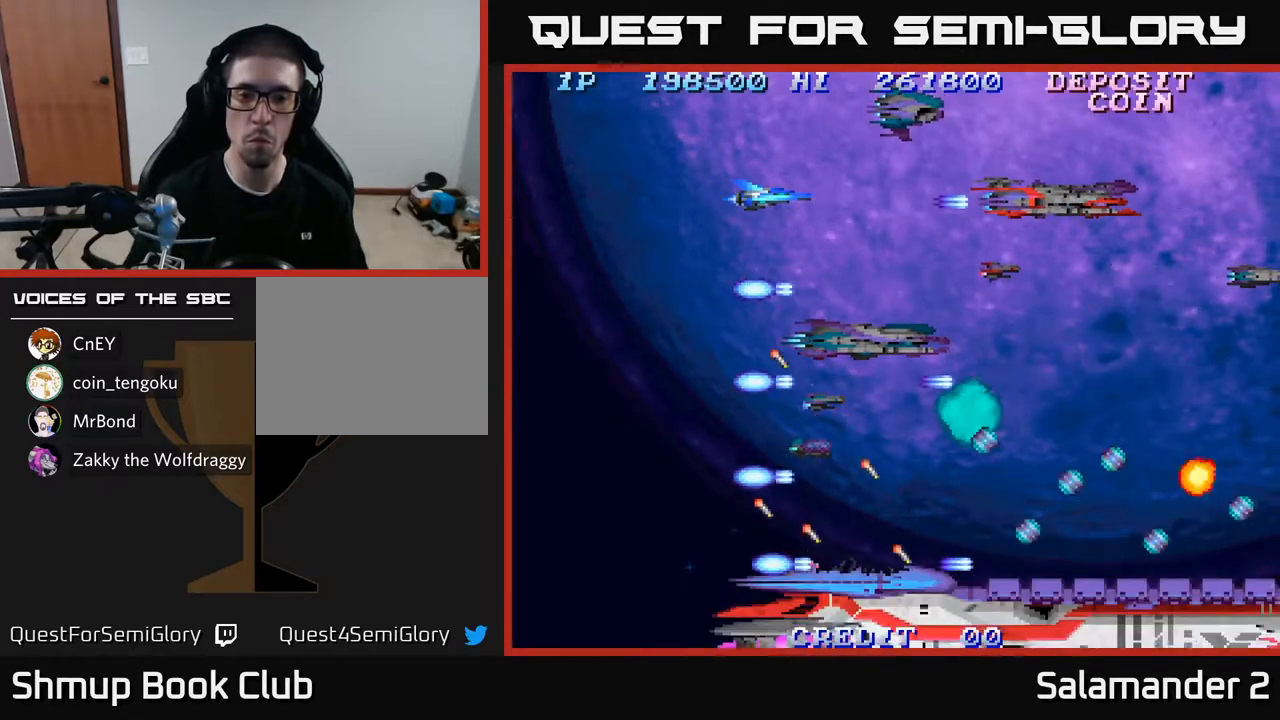
{"buttons": ["A"], "left_stick": "center", "right_stick": "center", "events": [[67, "A", "up"], [150, "A", "down"], [217, "A", "up"], [300, "A", "down"], [383, "A", "up"], [467, "A", "down"]]}